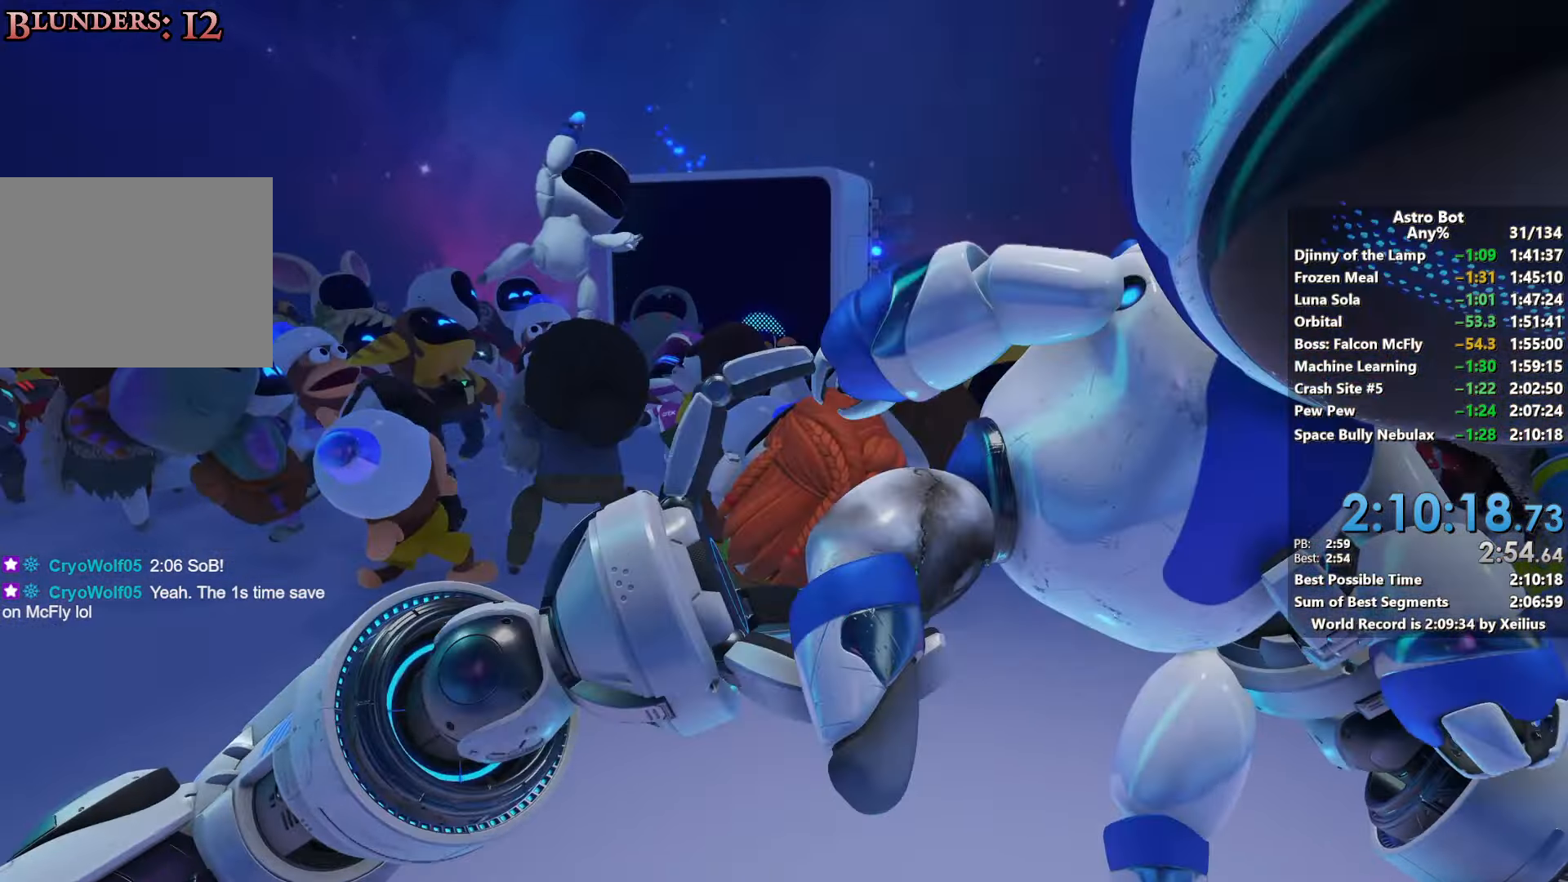
Gameplay with a controller (PlayStation layout); each line is a JSON object with the inputs held at the frame after it. "events" lists button and stick changes between this image and that frame as [ms after this image, input, new state], when the widget could be followed in between. Not read: L3.
{"buttons": [], "left_stick": "center", "right_stick": "center", "events": [[317, "CROSS", "down"], [467, "CROSS", "up"]]}
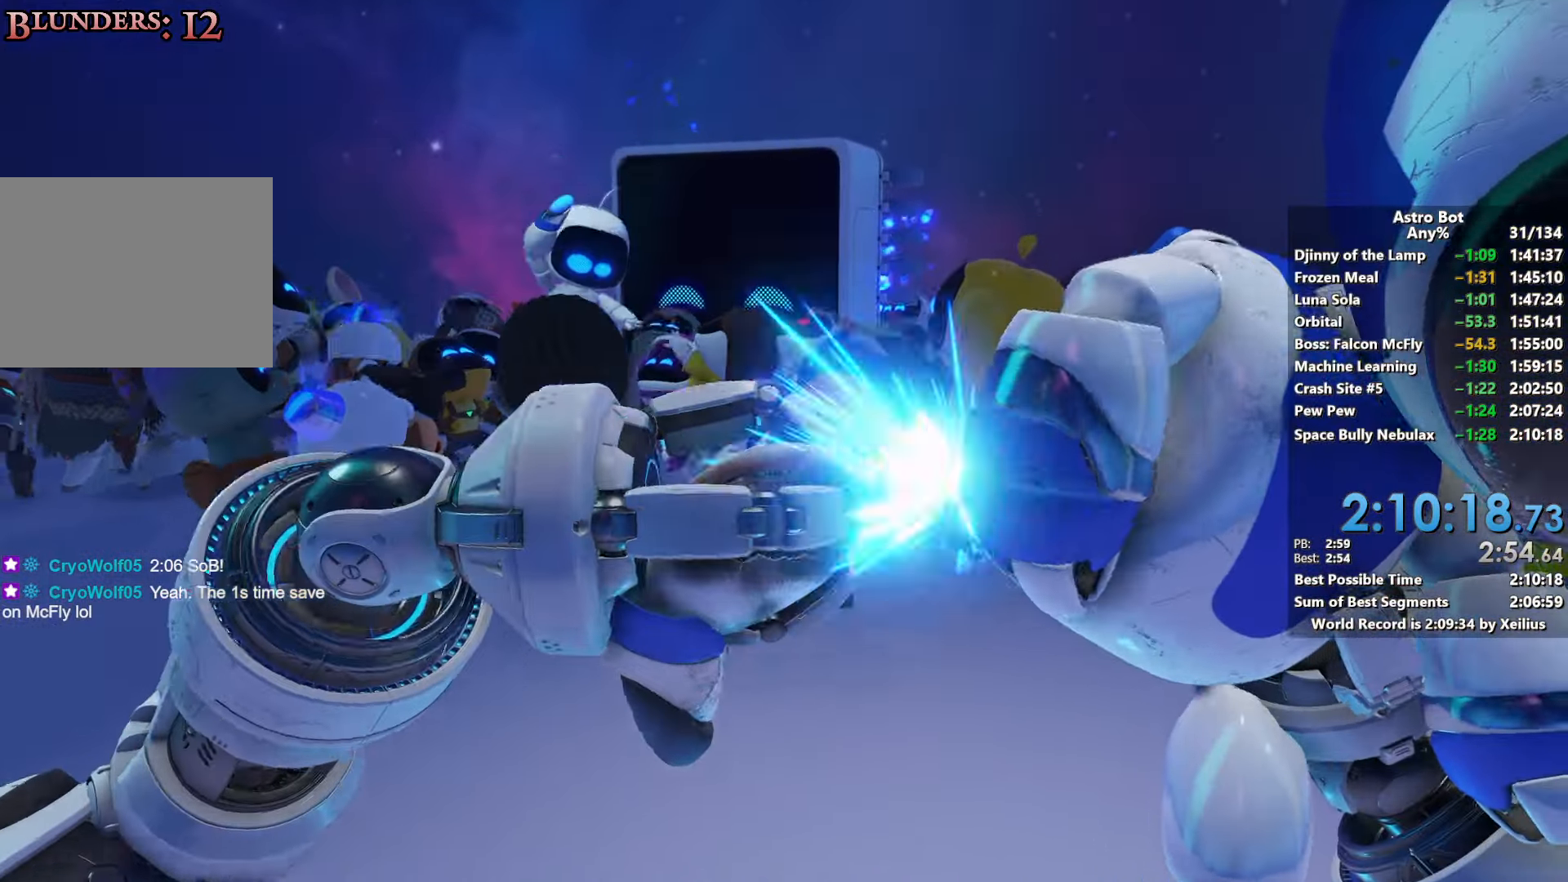
{"buttons": [], "left_stick": "center", "right_stick": "center", "events": []}
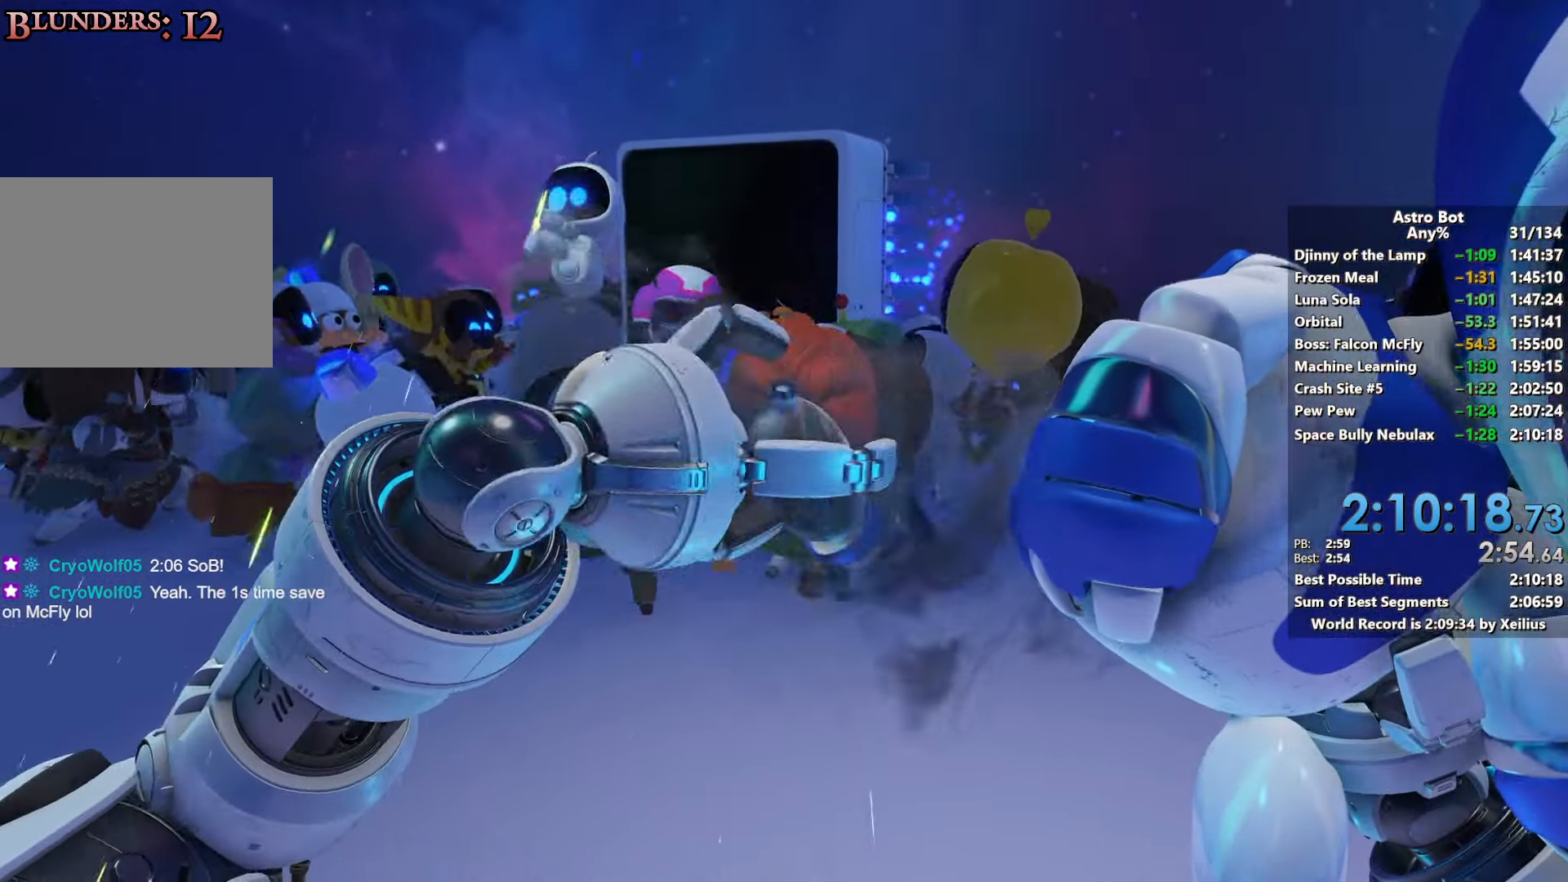
{"buttons": [], "left_stick": "center", "right_stick": "center", "events": []}
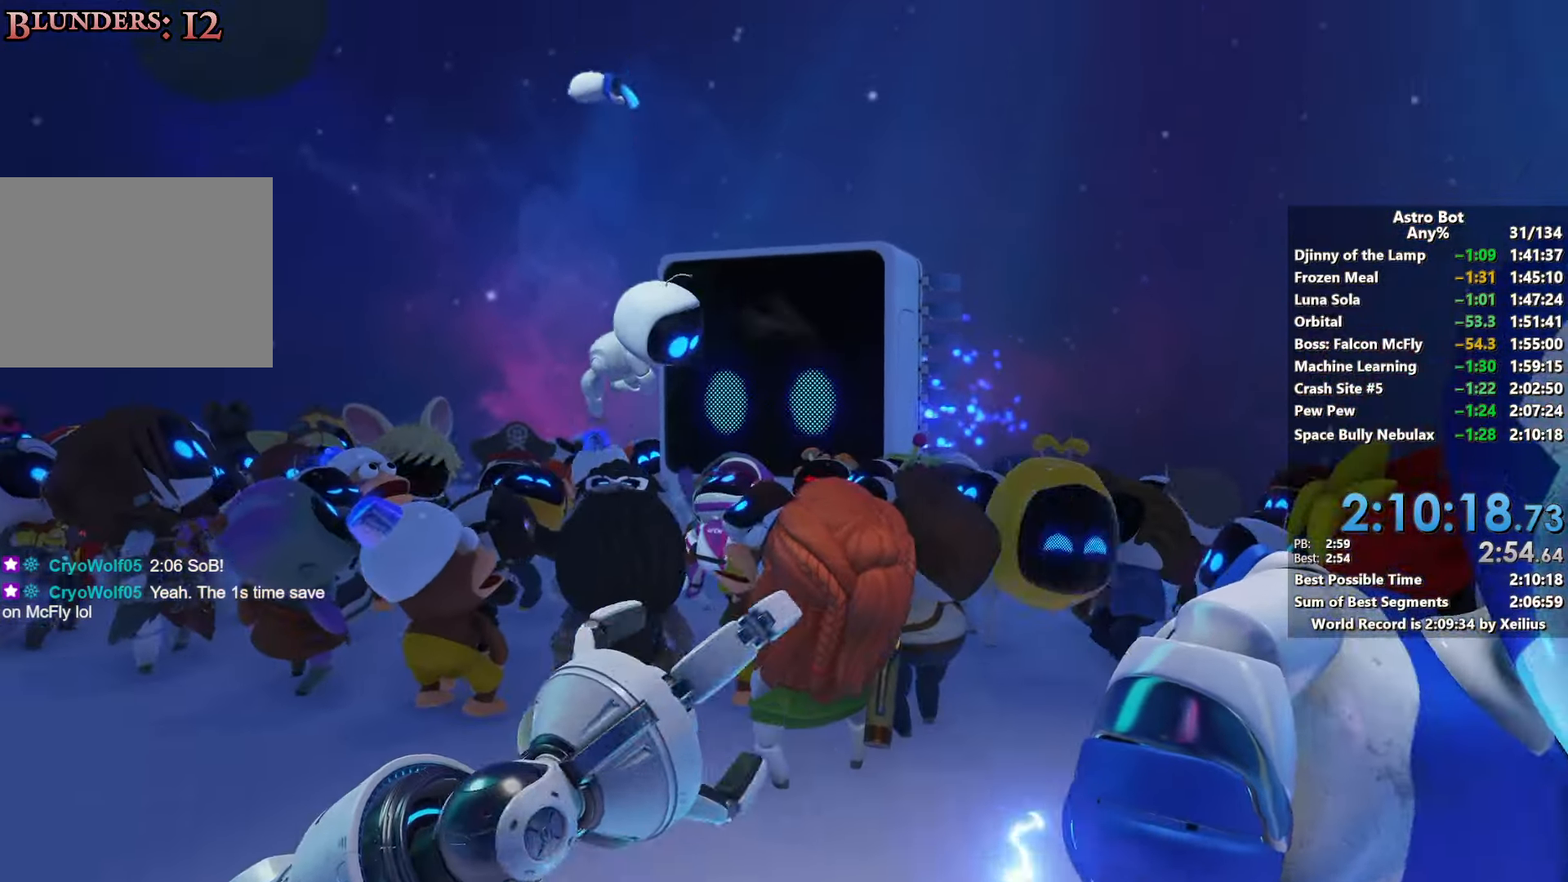
{"buttons": [], "left_stick": "center", "right_stick": "center", "events": []}
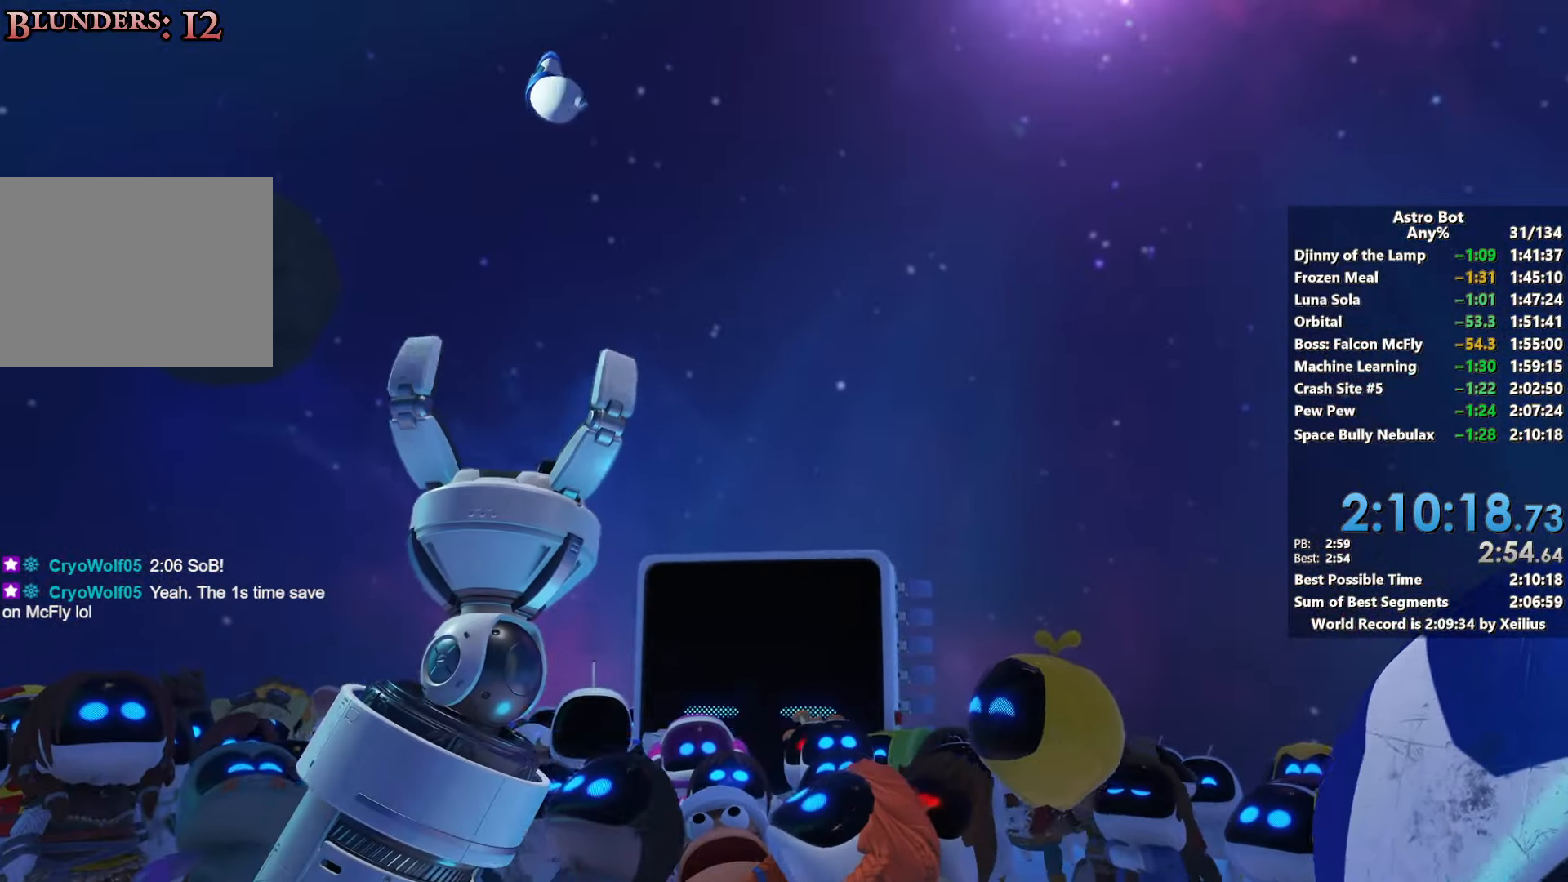
{"buttons": [], "left_stick": "center", "right_stick": "center", "events": []}
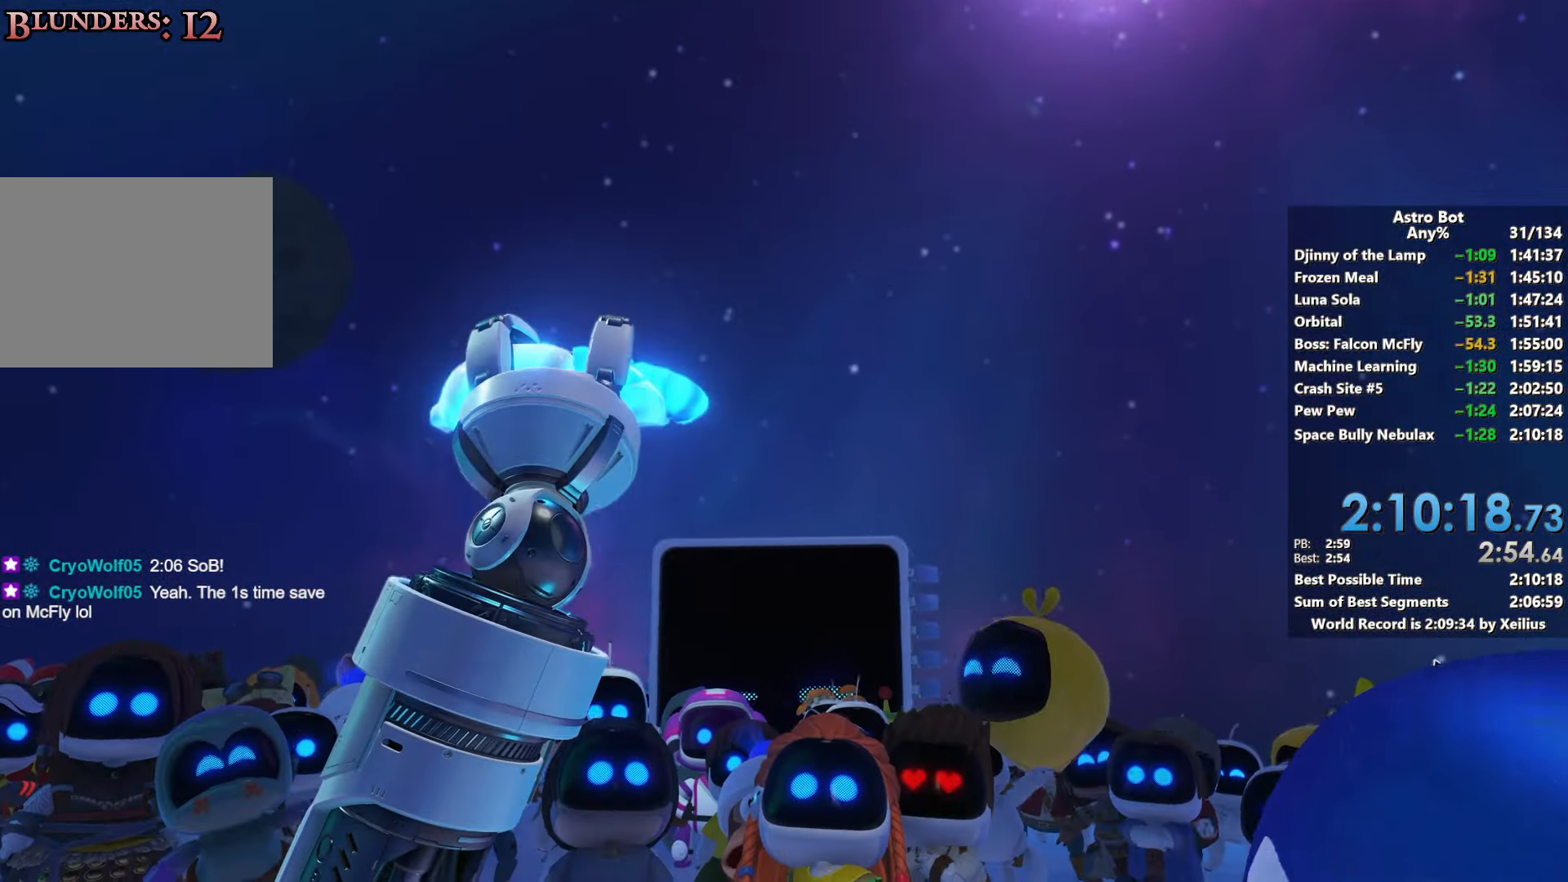
{"buttons": [], "left_stick": "center", "right_stick": "center", "events": [[300, "L2", "down"], [483, "L2", "up"]]}
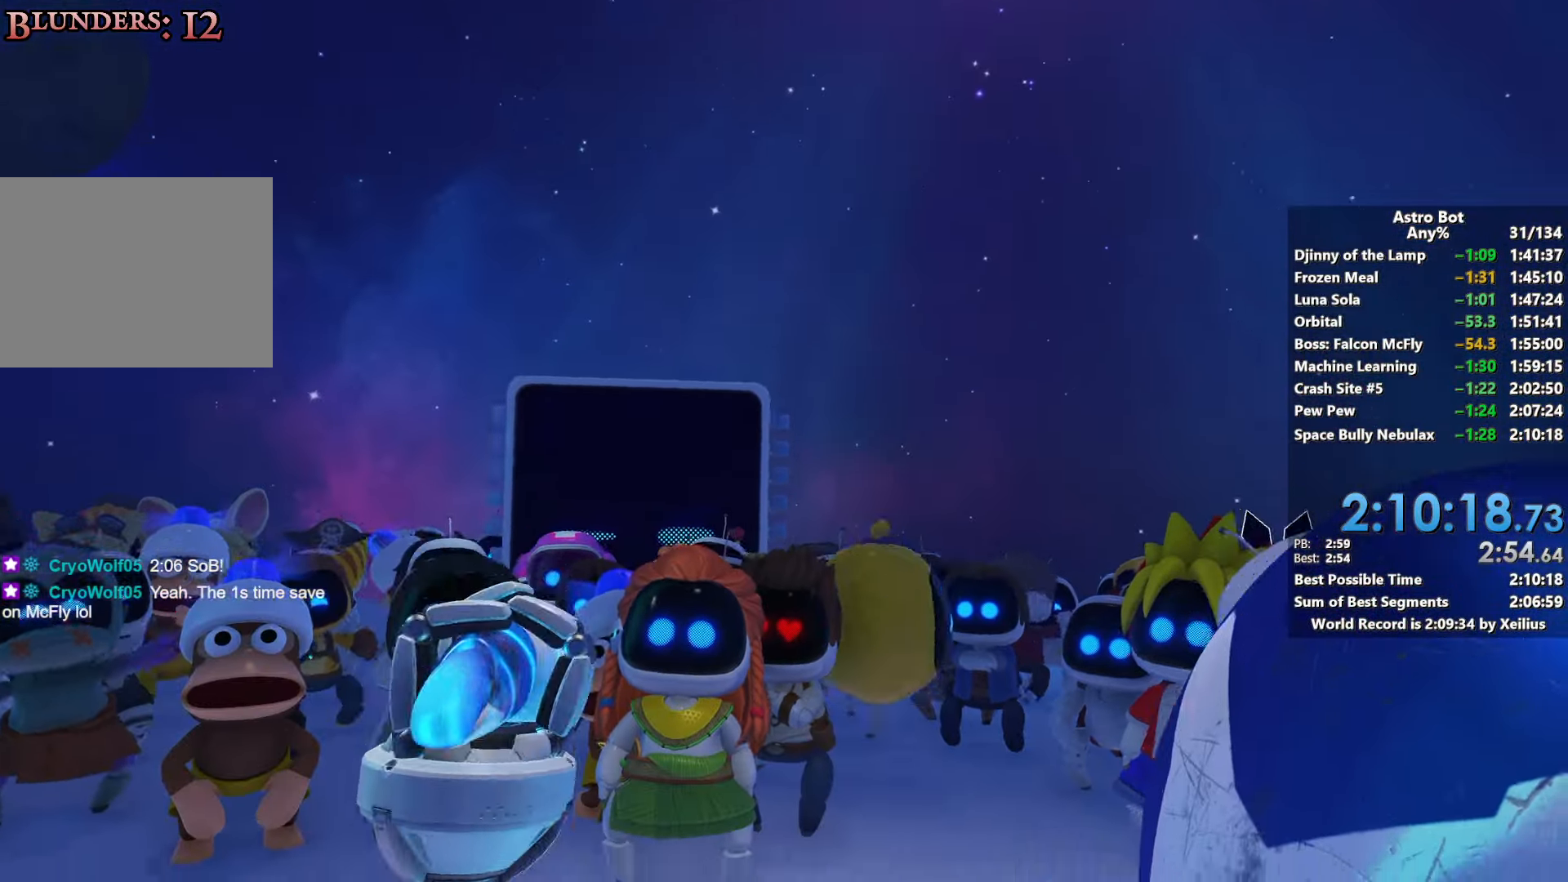
{"buttons": [], "left_stick": "center", "right_stick": "center", "events": [[50, "L2", "down"], [200, "L2", "up"], [283, "L2", "down"], [450, "L2", "up"]]}
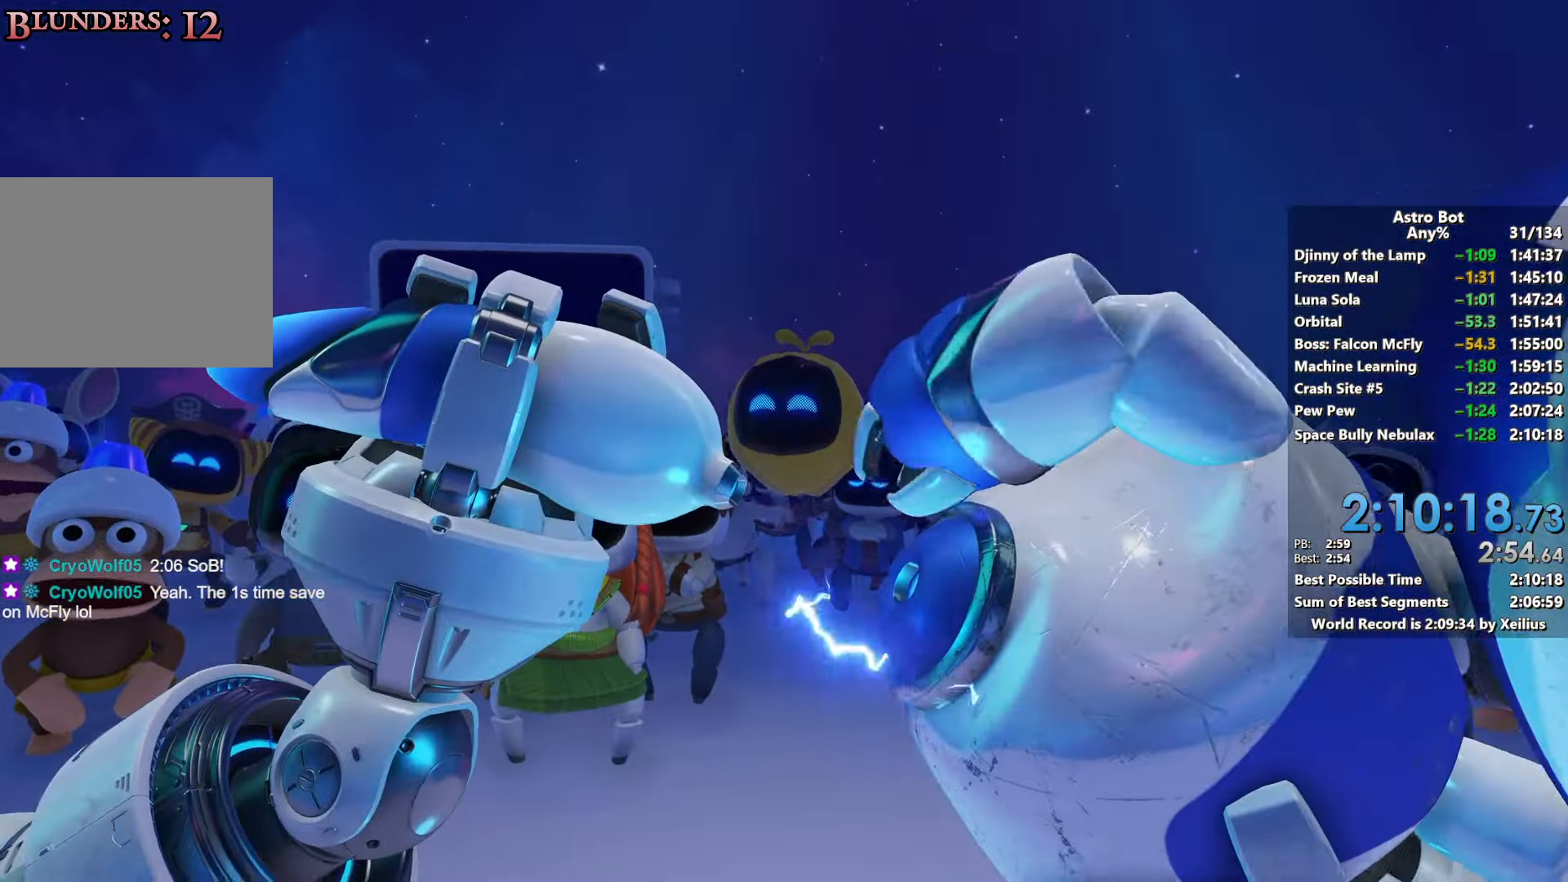
{"buttons": ["L2"], "left_stick": "center", "right_stick": "center", "events": [[33, "L2", "down"], [200, "L2", "up"], [267, "L2", "down"], [417, "L2", "up"], [500, "L2", "down"]]}
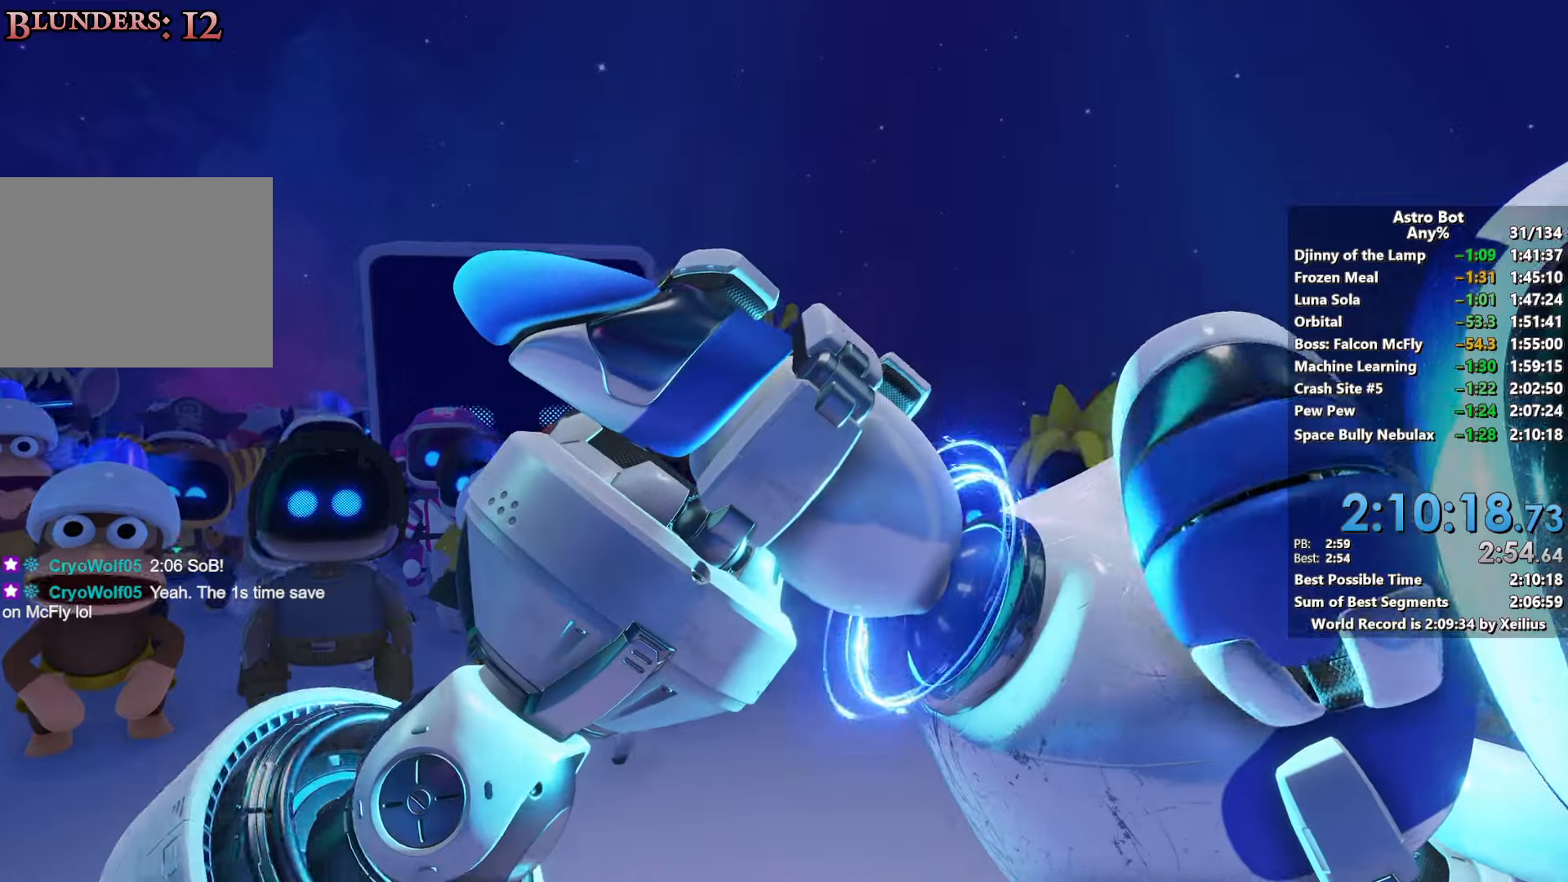
{"buttons": ["L2"], "left_stick": "center", "right_stick": "center", "events": [[150, "L2", "up"], [233, "L2", "down"], [383, "L2", "up"], [500, "L2", "down"]]}
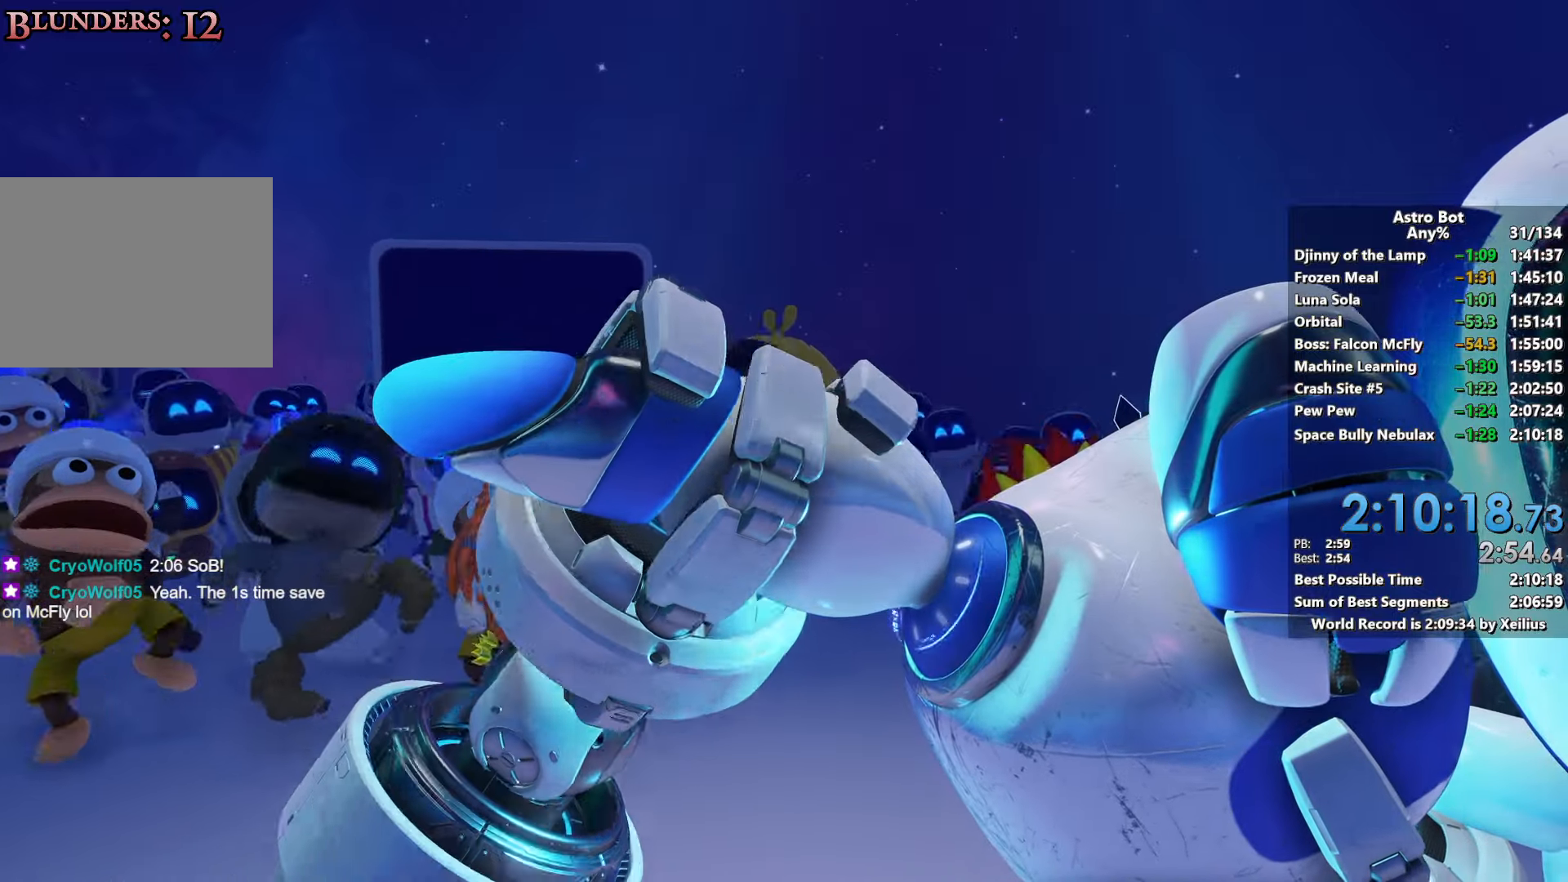
{"buttons": [], "left_stick": "center", "right_stick": "center", "events": [[150, "L2", "up"], [250, "L2", "down"], [400, "L2", "up"]]}
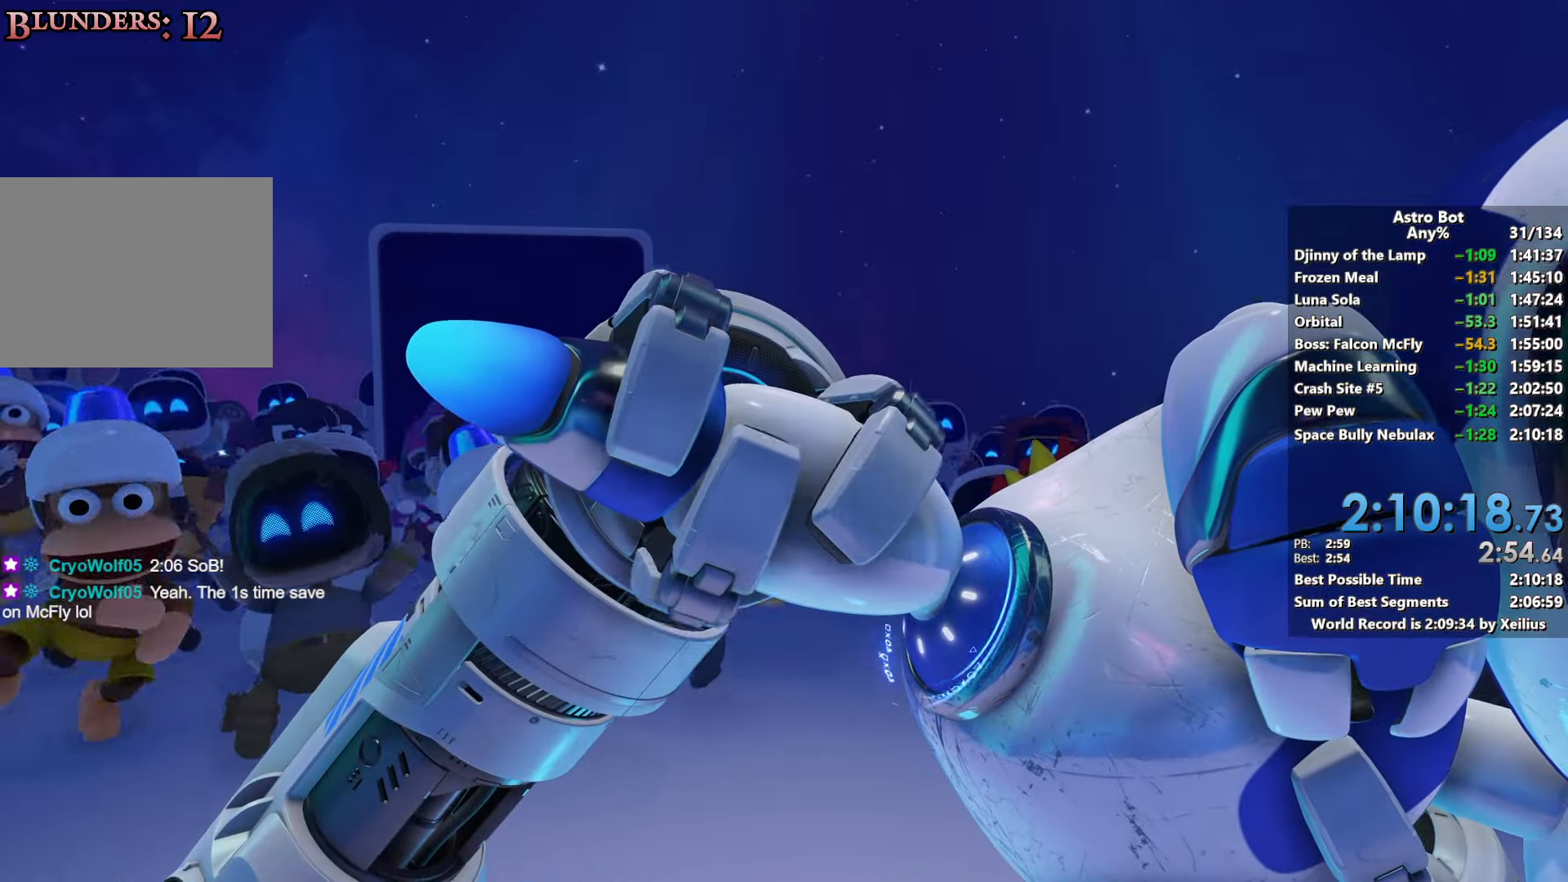
{"buttons": [], "left_stick": "center", "right_stick": "center", "events": [[17, "L2", "down"], [183, "L2", "up"], [283, "L2", "down"], [450, "L2", "up"]]}
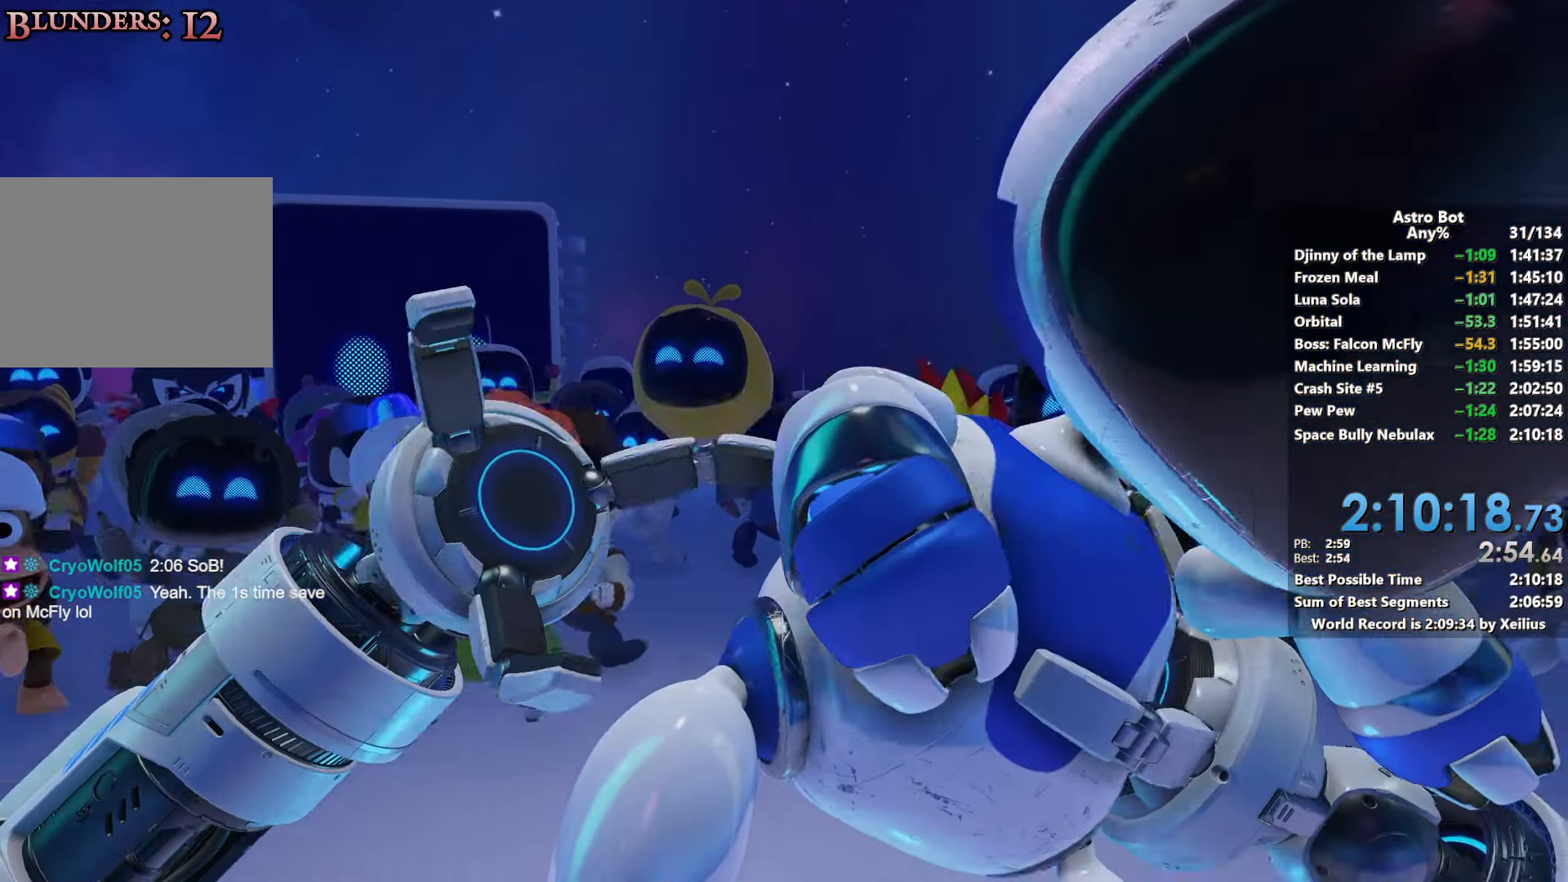
{"buttons": ["R2"], "left_stick": "center", "right_stick": "center", "events": [[67, "L2", "down"], [233, "L2", "up"], [400, "R2", "down"]]}
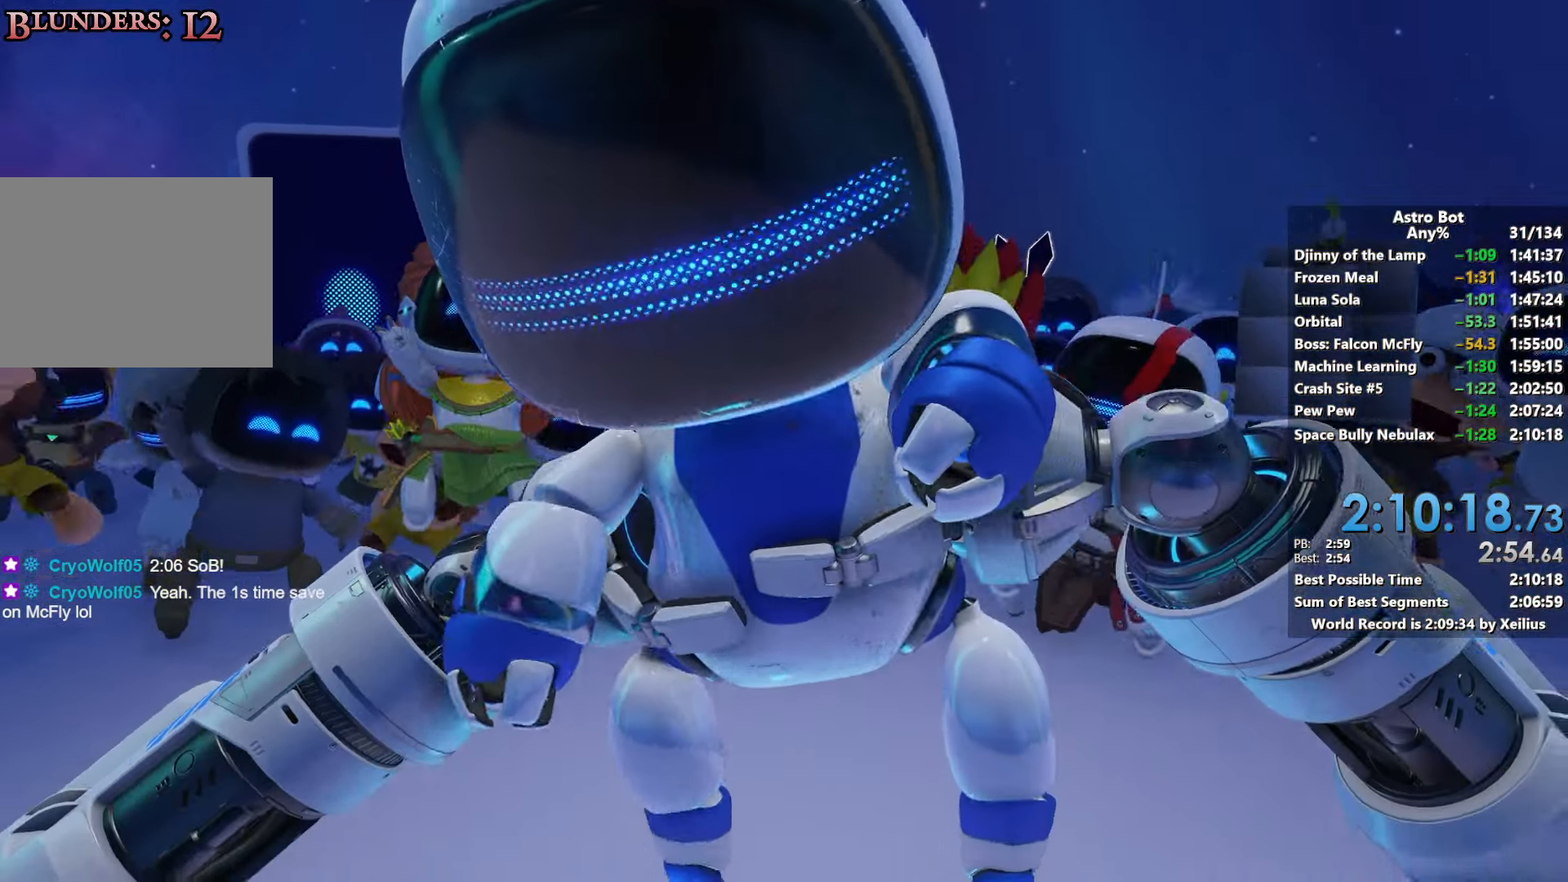
{"buttons": [], "left_stick": "center", "right_stick": "center", "events": [[67, "R2", "up"], [133, "R2", "down"], [283, "R2", "up"], [350, "R2", "down"], [500, "R2", "up"]]}
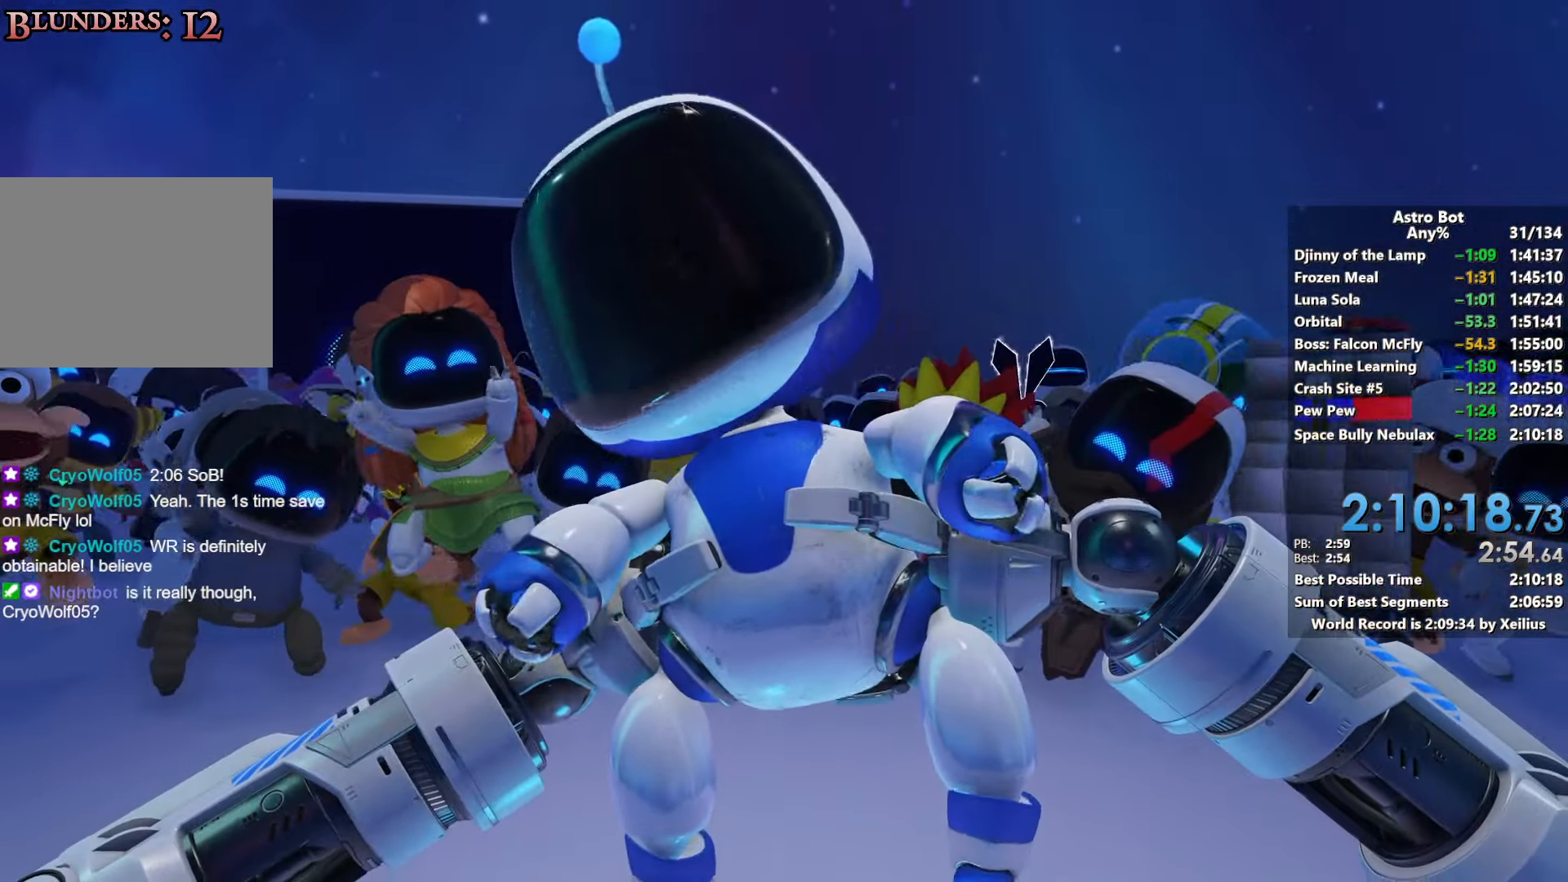
{"buttons": ["R2"], "left_stick": "center", "right_stick": "center", "events": [[67, "R2", "down"], [217, "R2", "up"], [267, "R2", "down"], [417, "R2", "up"], [483, "R2", "down"]]}
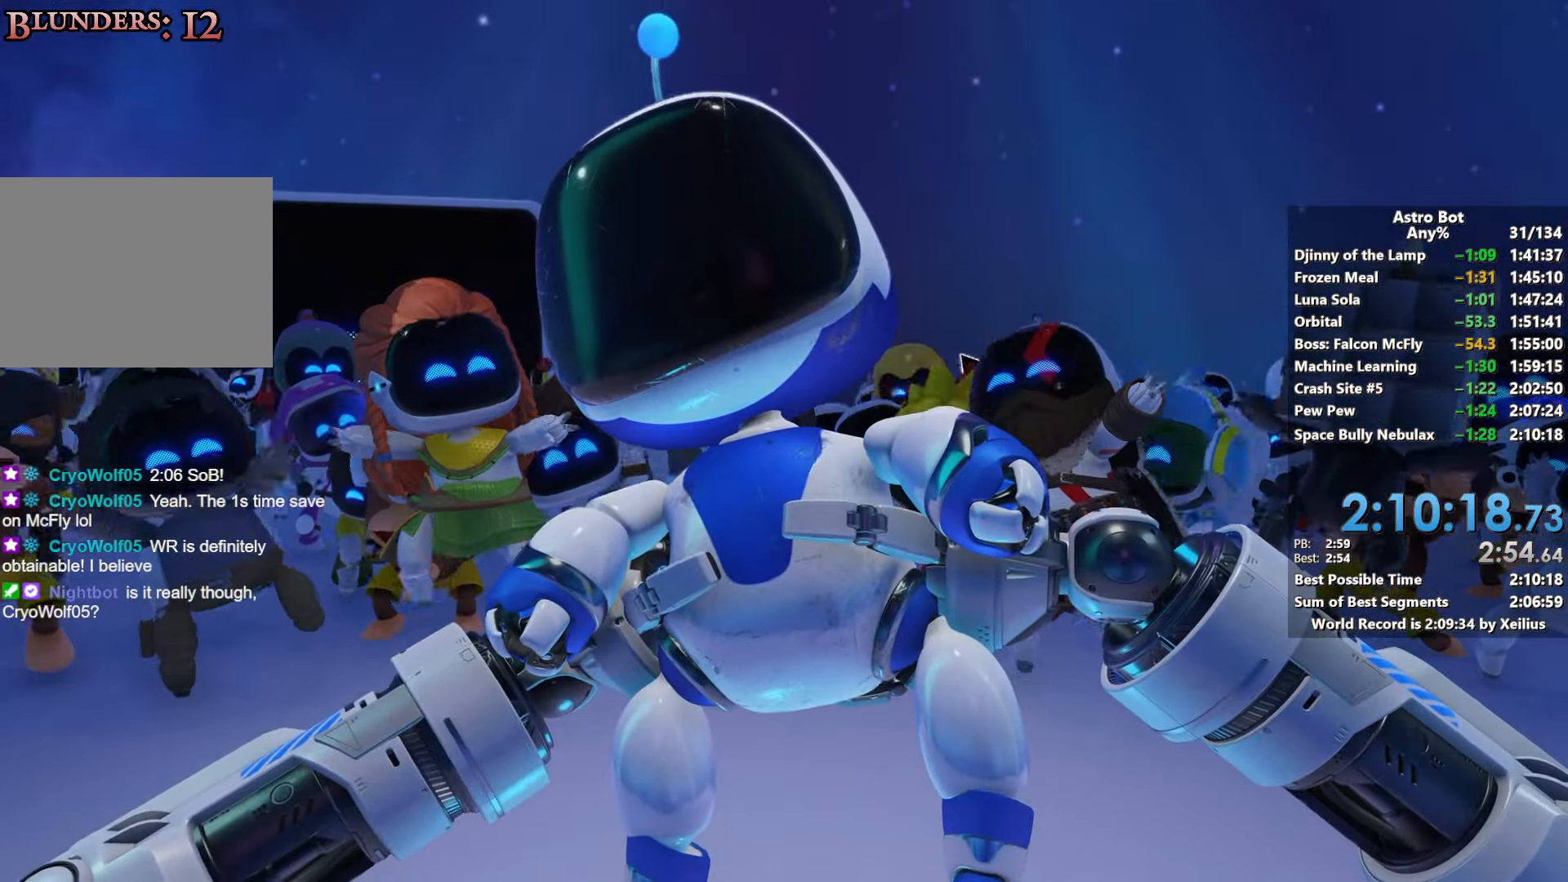
{"buttons": ["R2"], "left_stick": "center", "right_stick": "center", "events": [[317, "R2", "up"], [400, "R2", "down"]]}
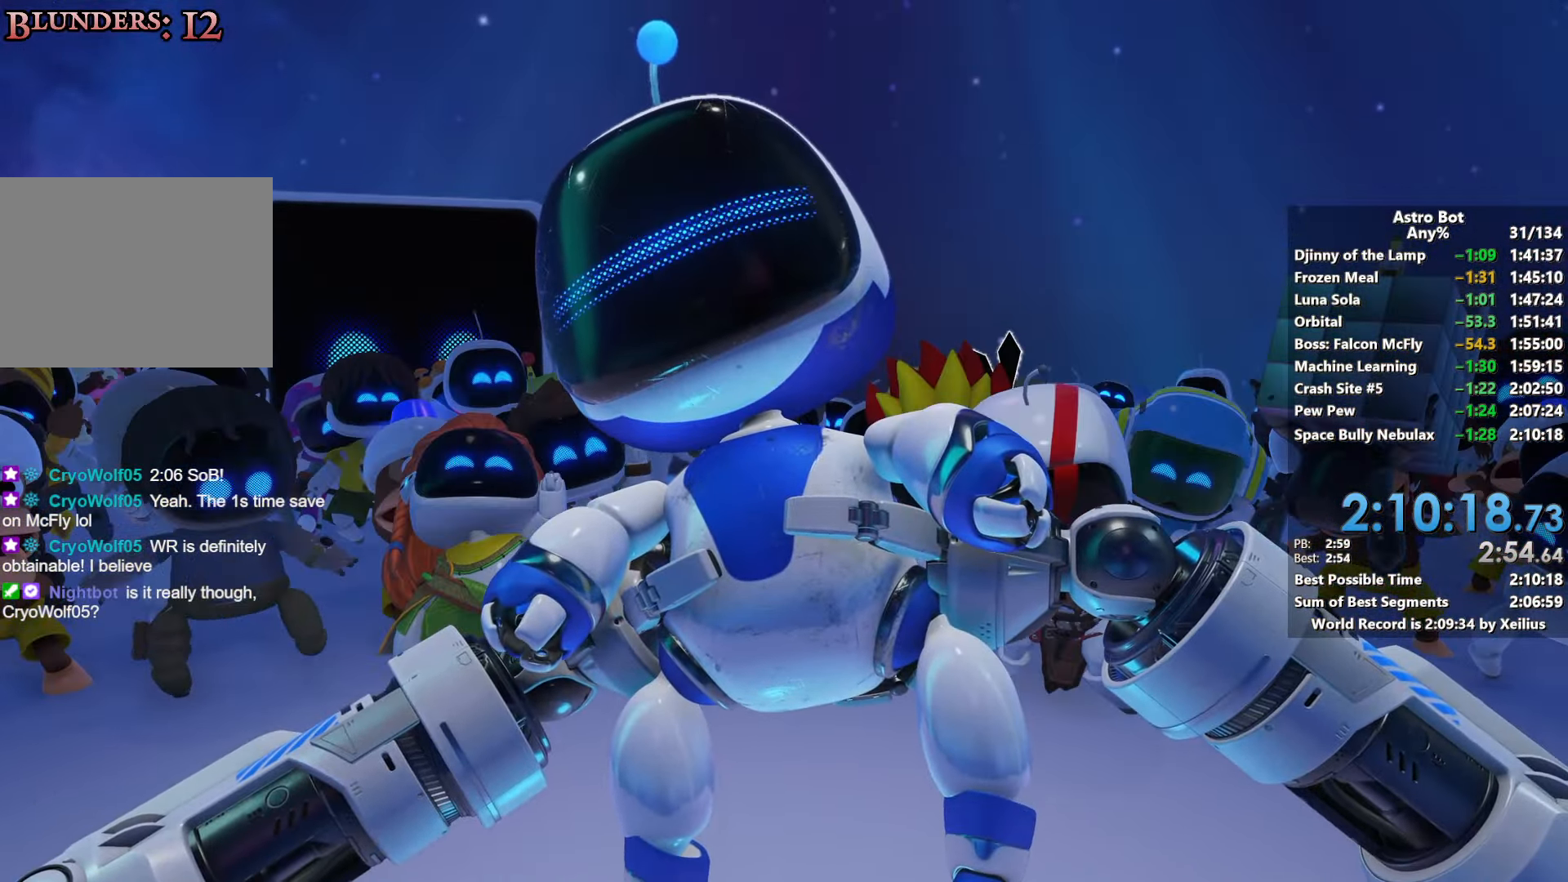
{"buttons": [], "left_stick": "center", "right_stick": "center", "events": [[33, "R2", "up"], [83, "R2", "down"], [233, "R2", "up"], [300, "R2", "down"], [450, "R2", "up"]]}
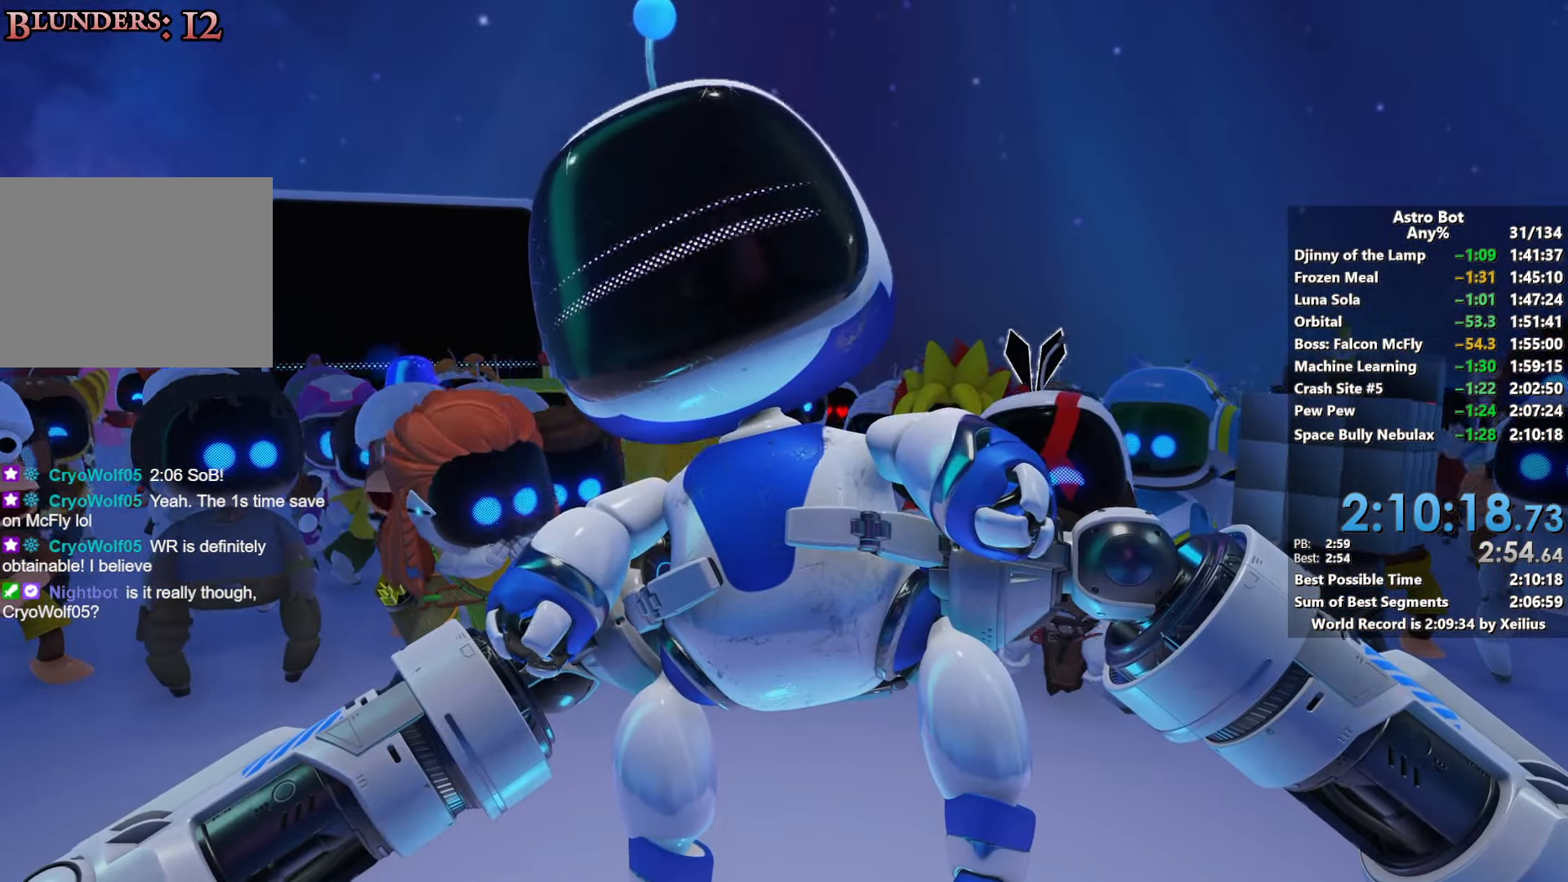
{"buttons": ["R2"], "left_stick": "center", "right_stick": "center", "events": [[17, "R2", "down"], [150, "R2", "up"], [217, "R2", "down"], [367, "R2", "up"], [417, "R2", "down"]]}
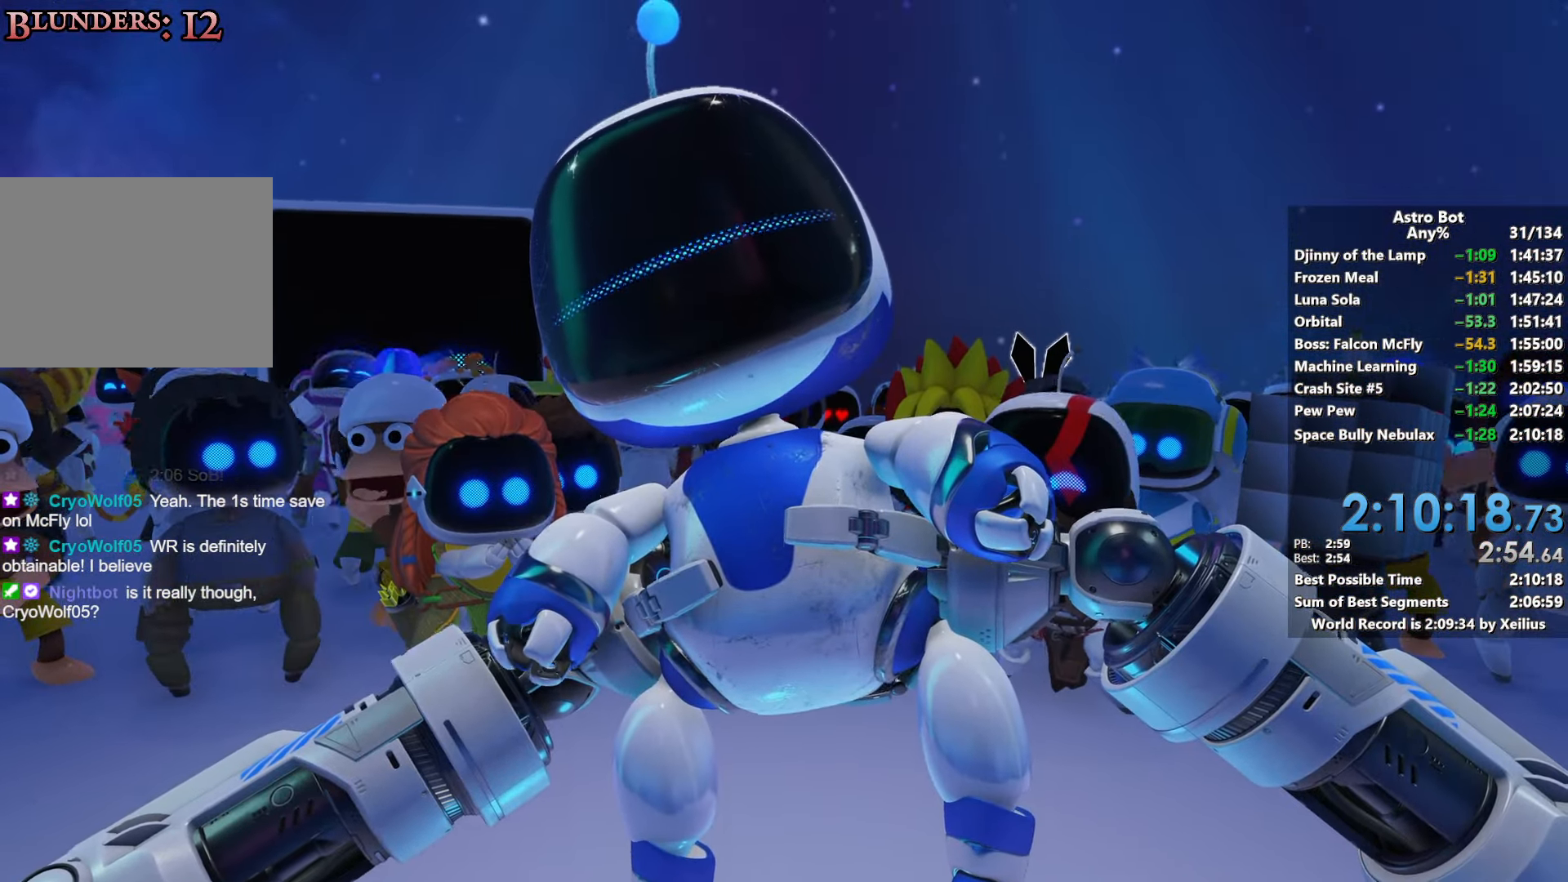
{"buttons": [], "left_stick": "center", "right_stick": "center", "events": [[67, "R2", "up"], [117, "R2", "down"], [283, "R2", "up"], [317, "R2", "down"], [467, "R2", "up"]]}
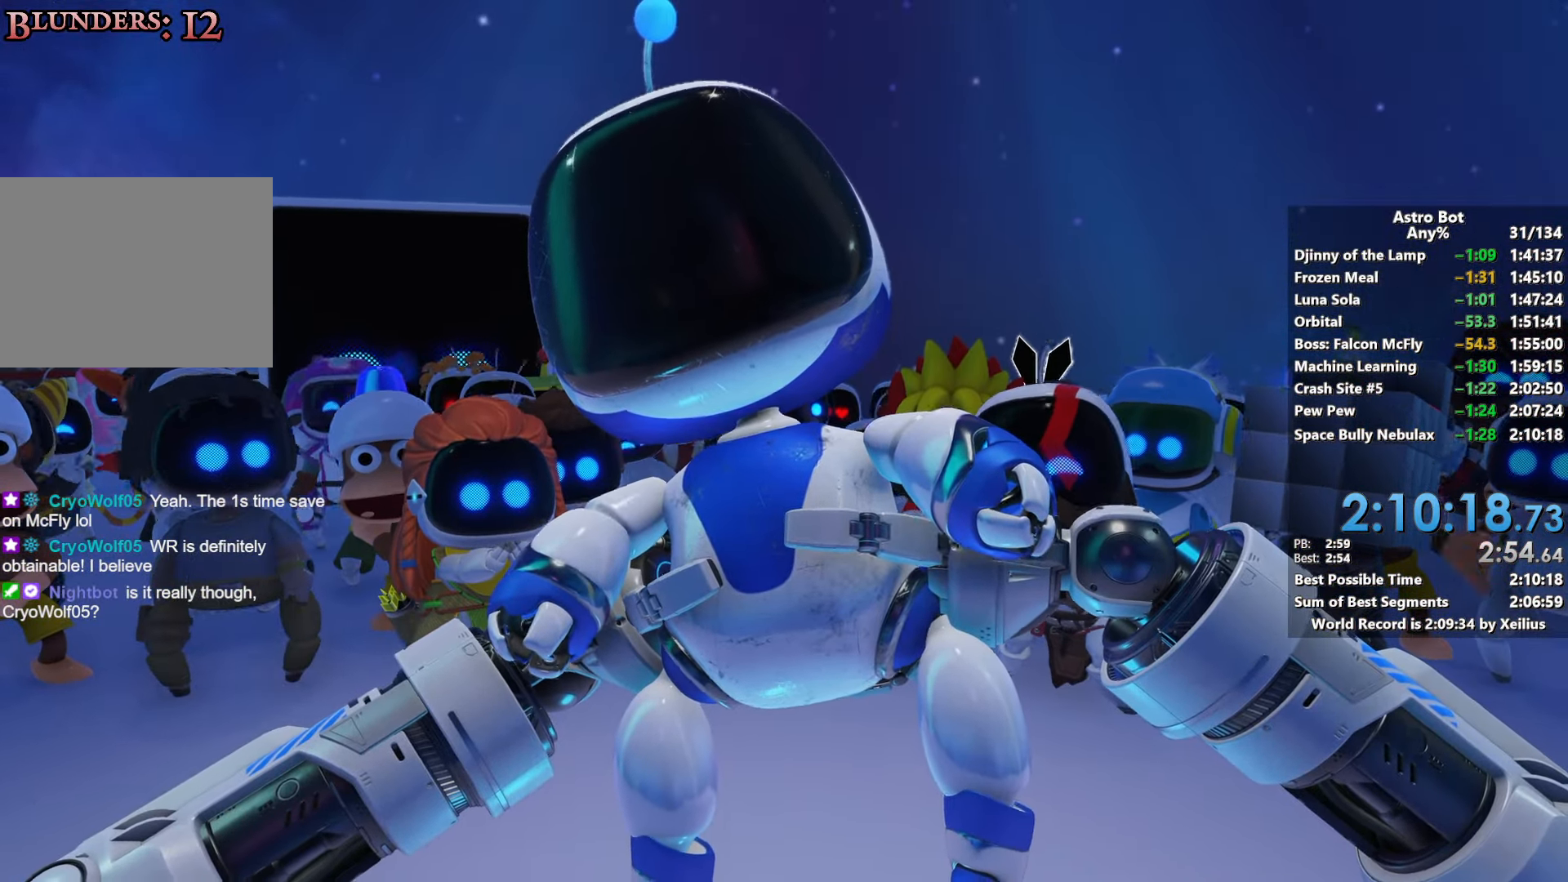
{"buttons": ["R2"], "left_stick": "center", "right_stick": "center", "events": [[33, "R2", "down"], [183, "R2", "up"], [233, "R2", "down"], [383, "R2", "up"], [450, "R2", "down"]]}
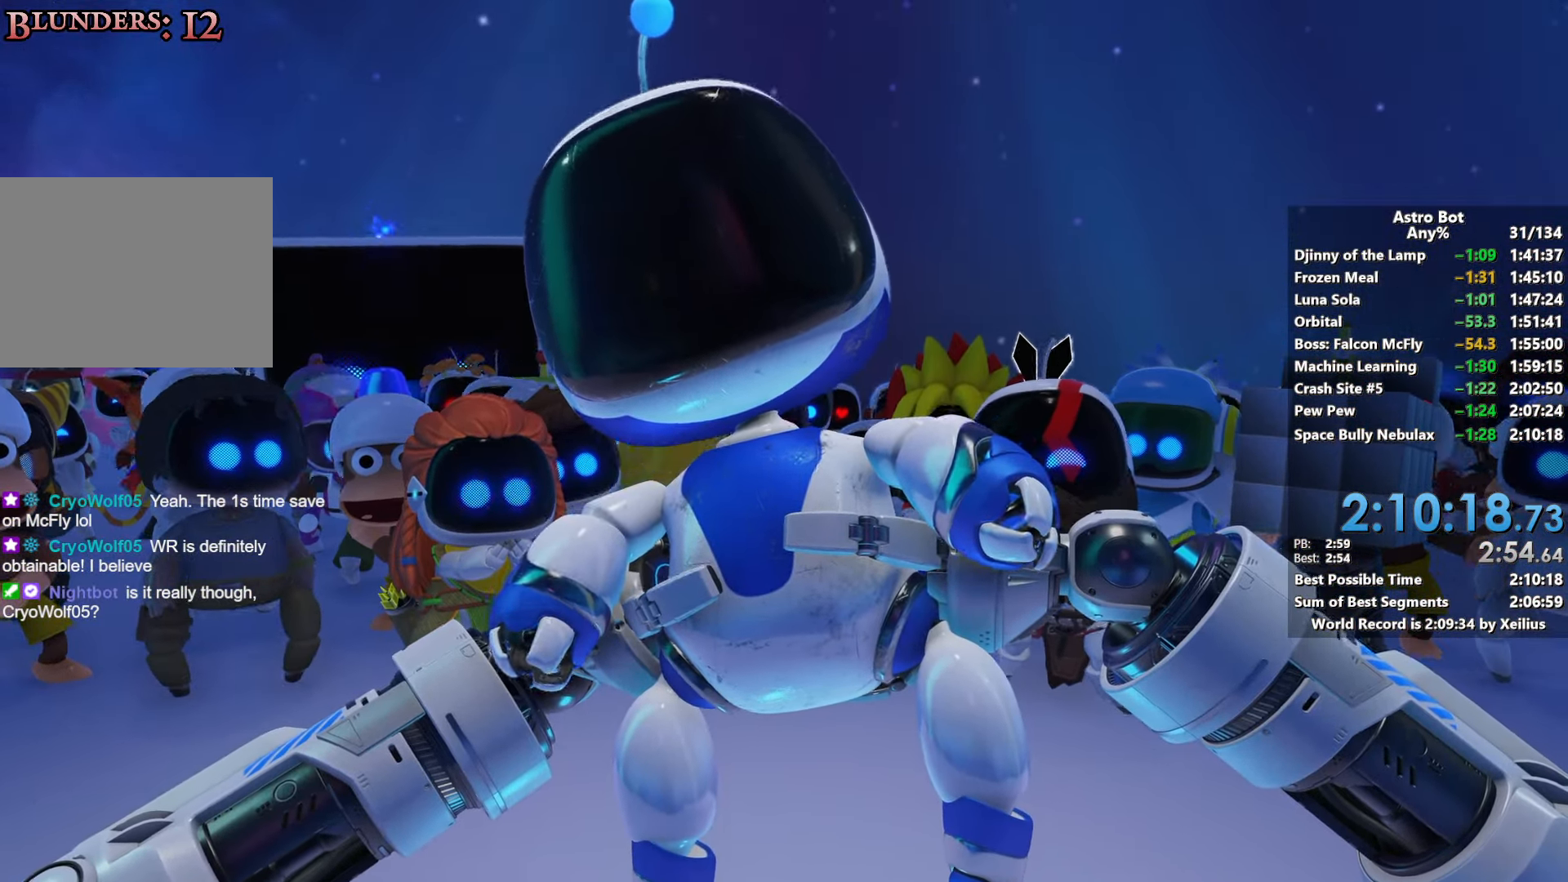
{"buttons": [], "left_stick": "center", "right_stick": "center", "events": [[100, "R2", "up"], [167, "R2", "down"], [267, "CROSS", "down"], [283, "R2", "up"], [433, "CROSS", "up"]]}
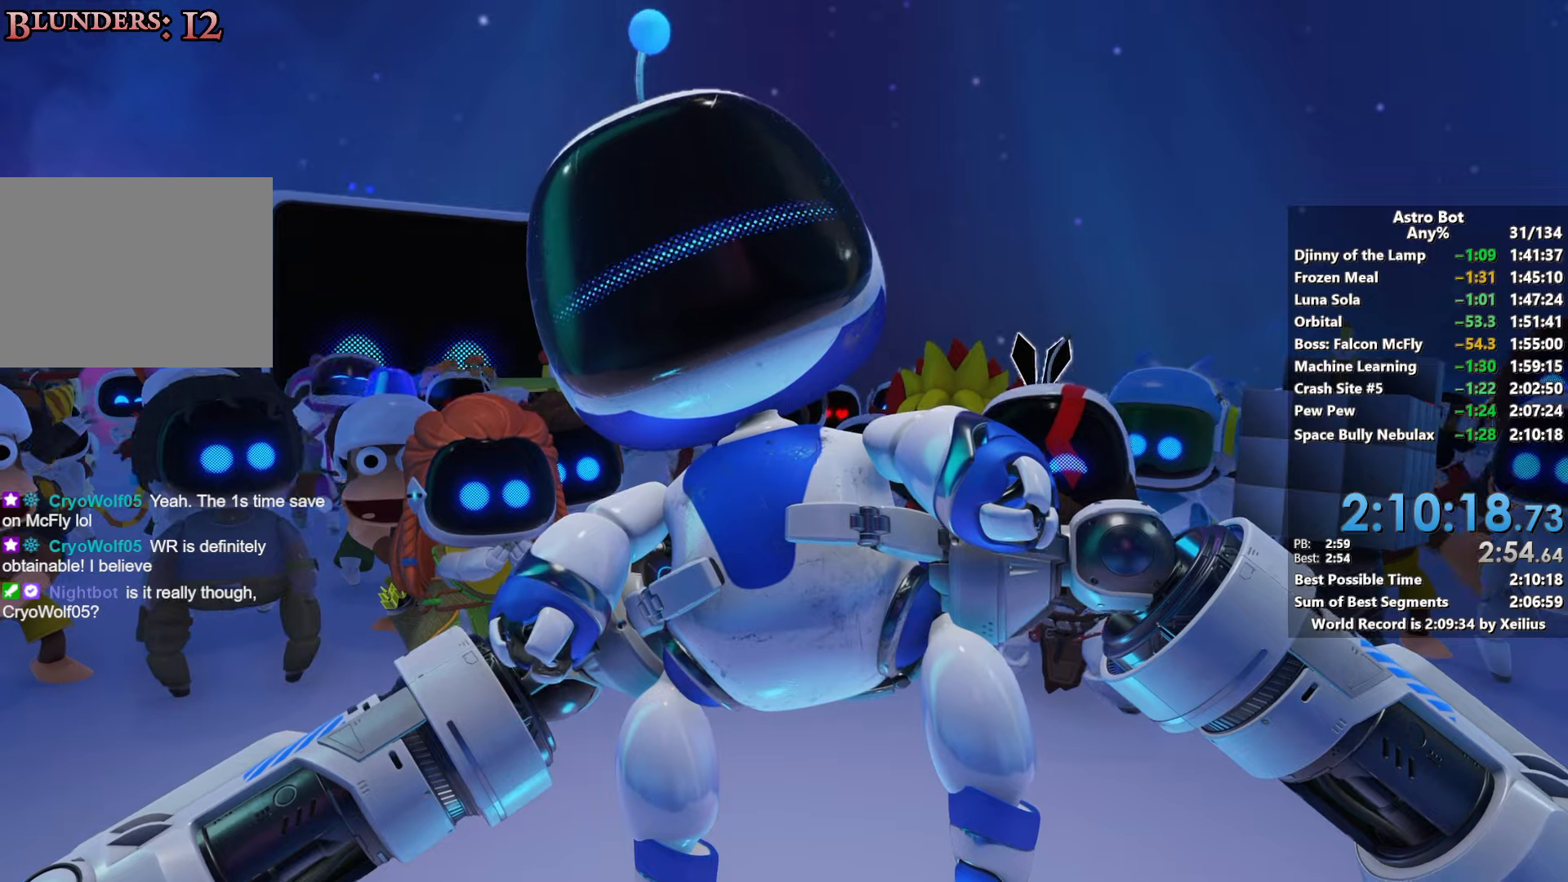
{"buttons": [], "left_stick": "center", "right_stick": "center", "events": []}
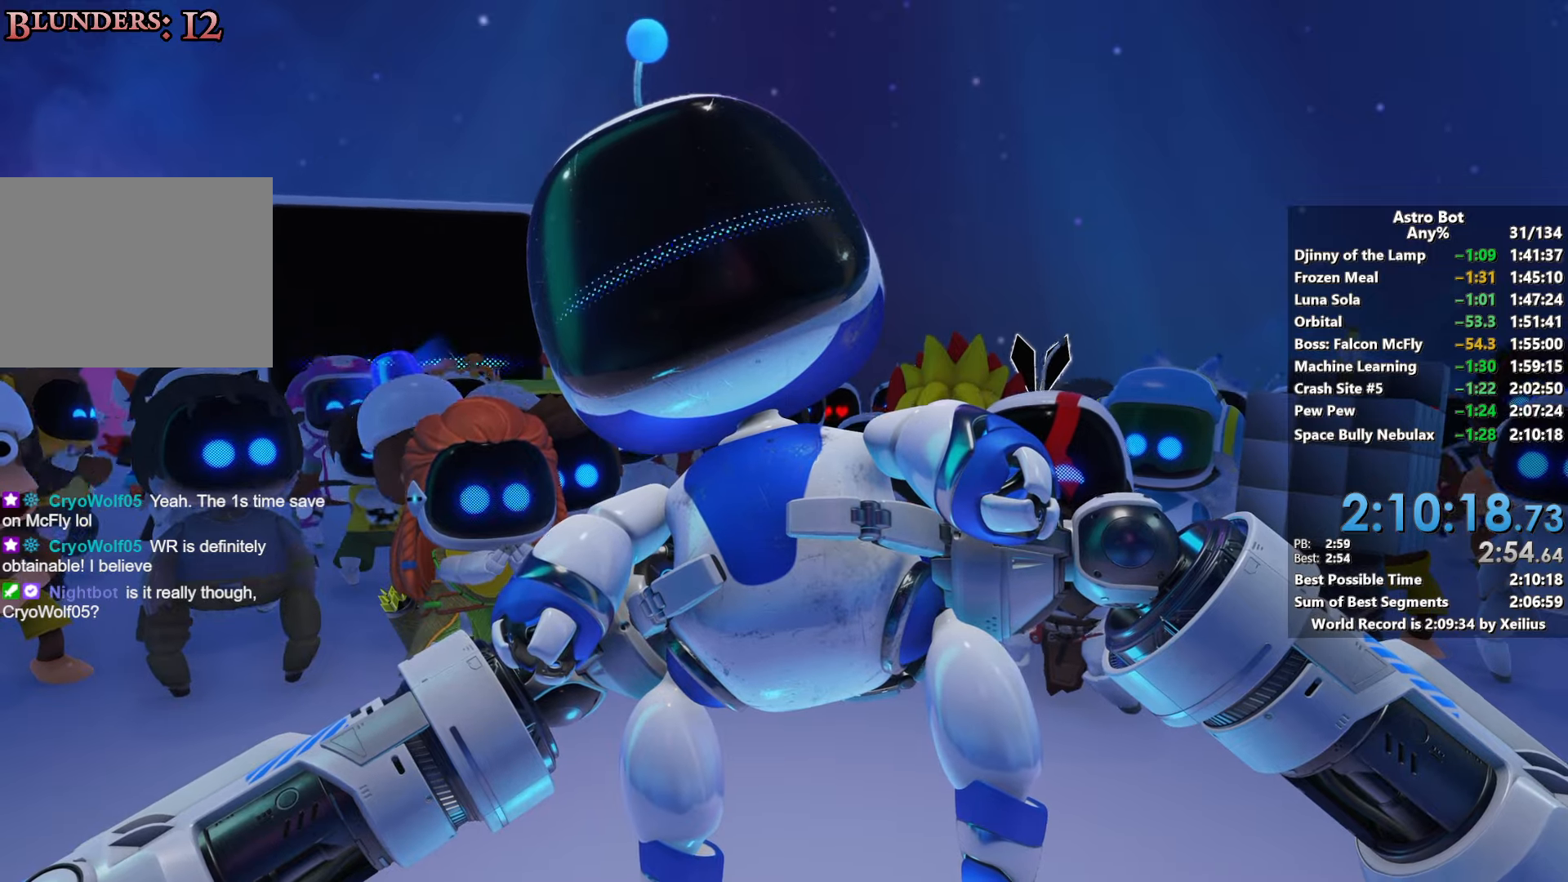
{"buttons": [], "left_stick": "center", "right_stick": "center", "events": []}
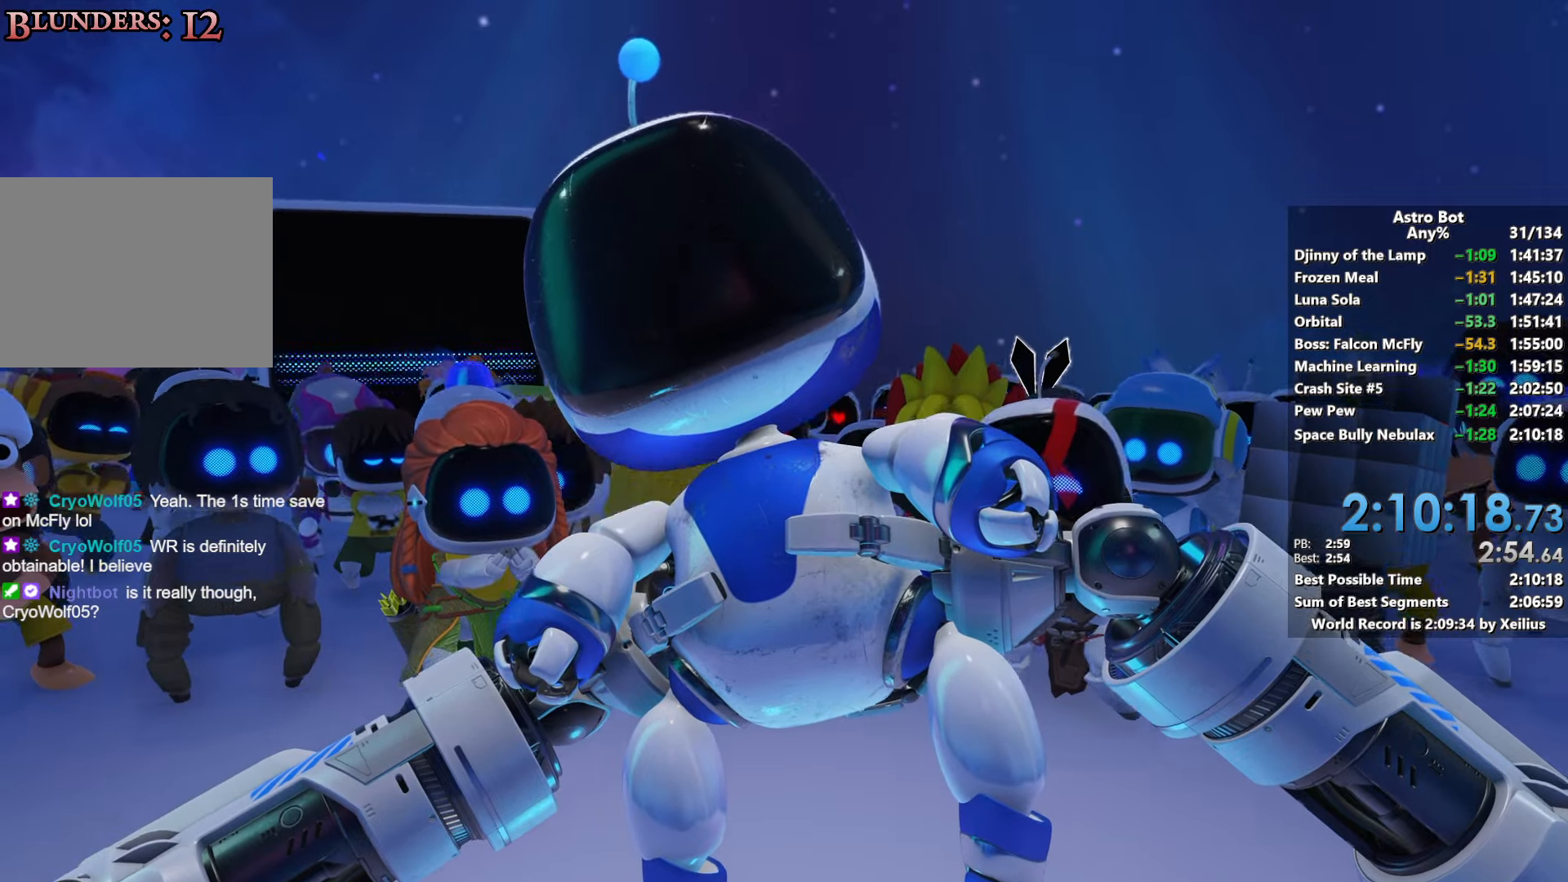
{"buttons": [], "left_stick": "center", "right_stick": "center", "events": [[267, "CROSS", "down"], [433, "CROSS", "up"]]}